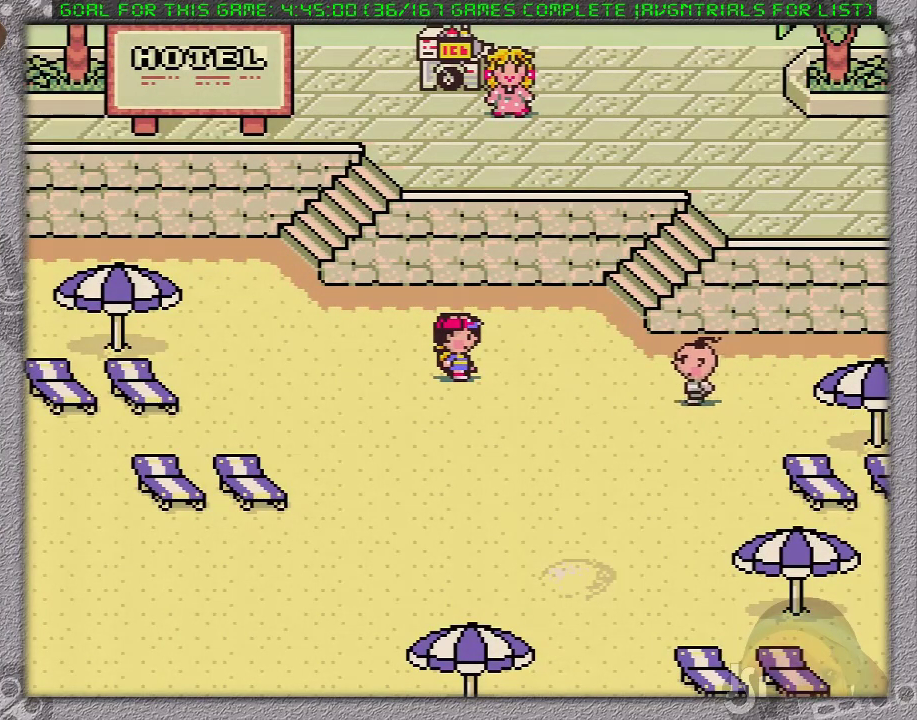
Gameplay with a controller (Nintendo layout); each line is a JSON object with the inputs held at the frame after it. "events" lists button and stick changes between this image and that frame as [ms after this image, input, new state], when the widget could be followed in between. Not read: L3 R3.
{"buttons": ["A"], "events": [[183, "A", "down"], [267, "A", "up"], [300, "B", "down"], [333, "B", "up"], [400, "A", "down"], [450, "B", "down"], [467, "A", "up"], [500, "A", "down"], [500, "B", "up"]]}
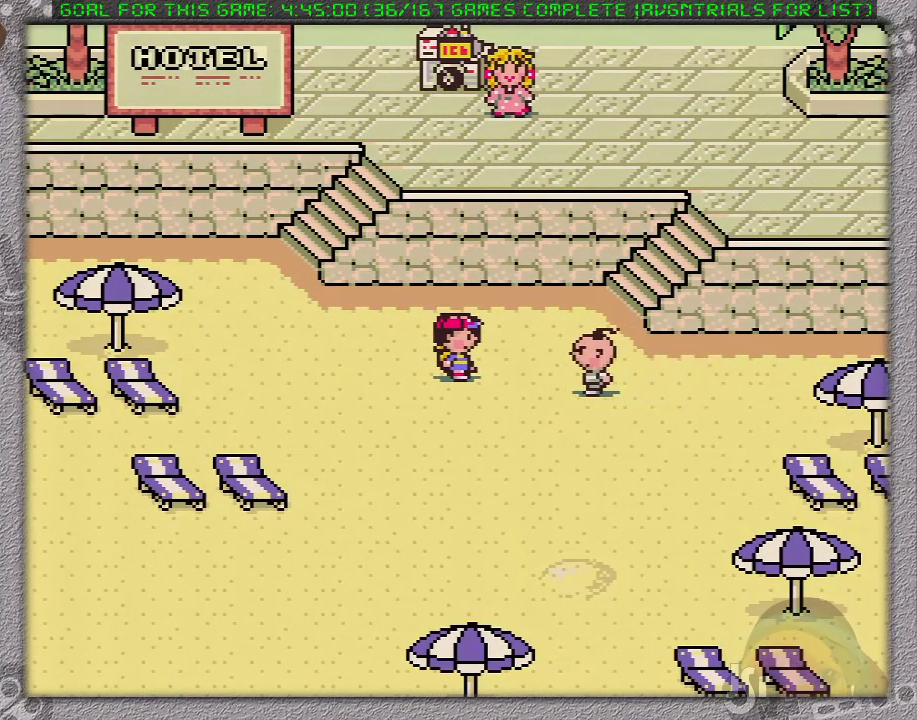
{"buttons": ["B"], "events": [[117, "B", "down"], [133, "A", "up"], [200, "A", "down"], [233, "B", "up"], [283, "A", "up"], [283, "B", "down"], [350, "A", "down"], [383, "B", "up"], [433, "A", "up"], [433, "B", "down"]]}
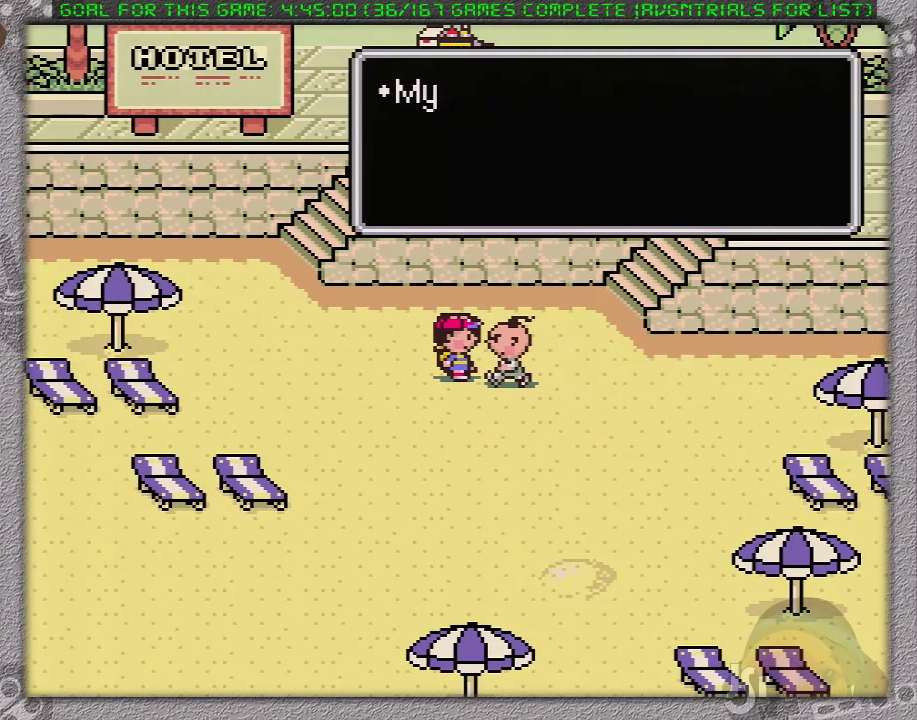
{"buttons": ["B"], "events": [[67, "A", "down"], [67, "B", "up"], [117, "B", "down"], [133, "A", "up"], [217, "A", "down"], [217, "B", "up"], [250, "A", "up"], [250, "B", "down"], [317, "B", "up"], [383, "A", "down"], [450, "A", "up"], [450, "B", "down"]]}
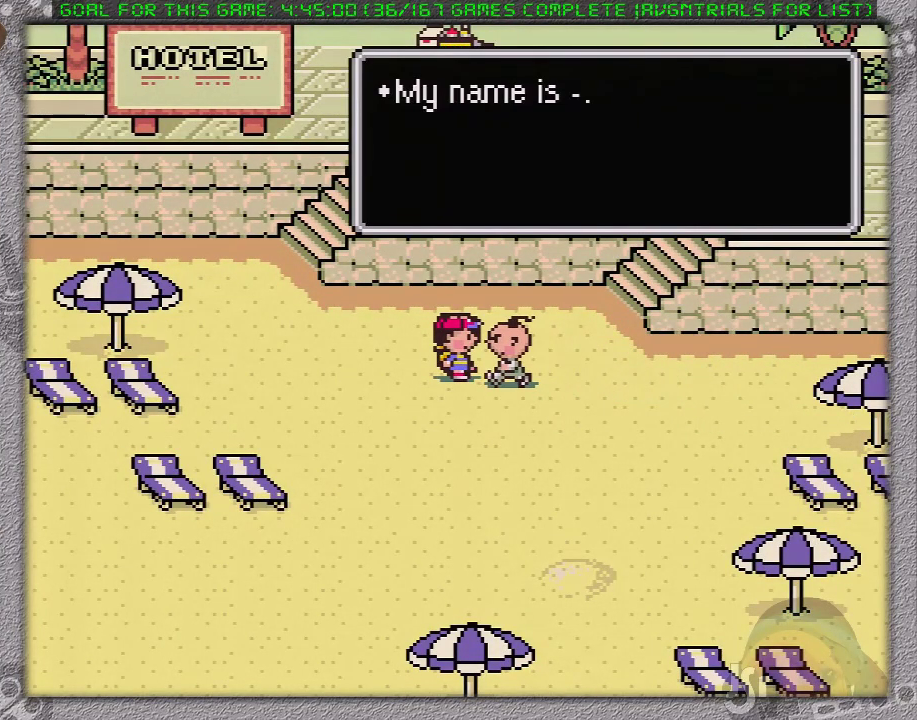
{"buttons": ["B"], "events": [[33, "A", "down"], [33, "B", "up"], [100, "B", "down"], [133, "A", "up"], [183, "A", "down"], [217, "B", "up"], [250, "B", "down"], [283, "A", "up"], [367, "A", "down"], [367, "B", "up"], [417, "B", "down"], [467, "A", "up"]]}
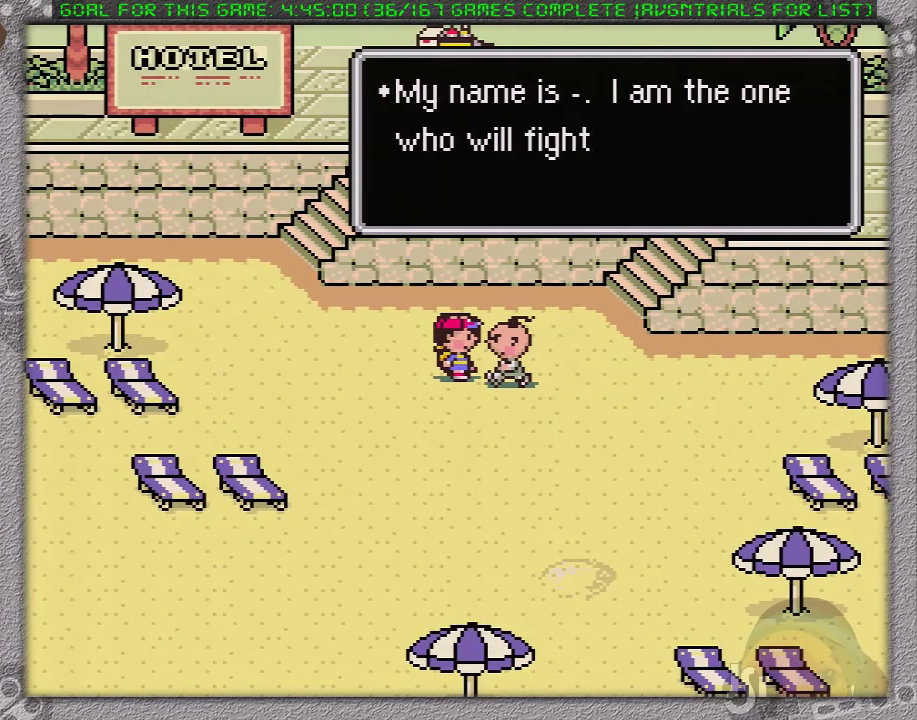
{"buttons": ["A"], "events": [[67, "A", "down"], [133, "A", "up"], [150, "A", "down"], [250, "A", "up"], [350, "A", "down"], [350, "B", "up"], [383, "A", "up"], [383, "B", "down"], [433, "B", "up"], [483, "B", "down"], [500, "A", "down"], [500, "B", "up"]]}
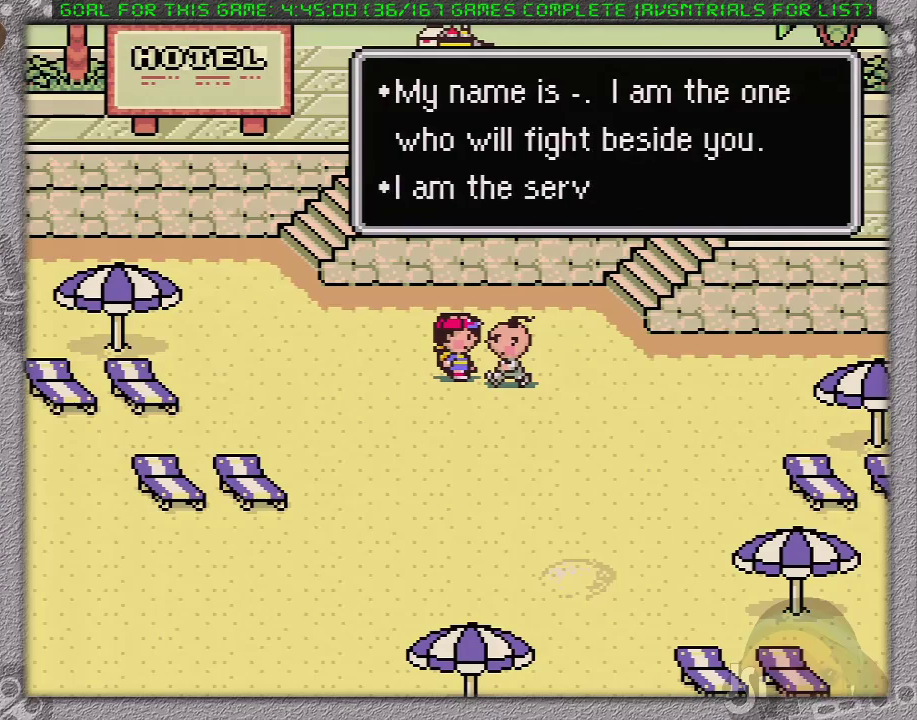
{"buttons": ["B"], "events": [[67, "A", "up"], [67, "B", "down"], [117, "B", "up"], [133, "B", "down"], [200, "A", "down"], [217, "A", "up"], [250, "B", "up"], [317, "B", "down"], [367, "A", "down"], [433, "A", "up"]]}
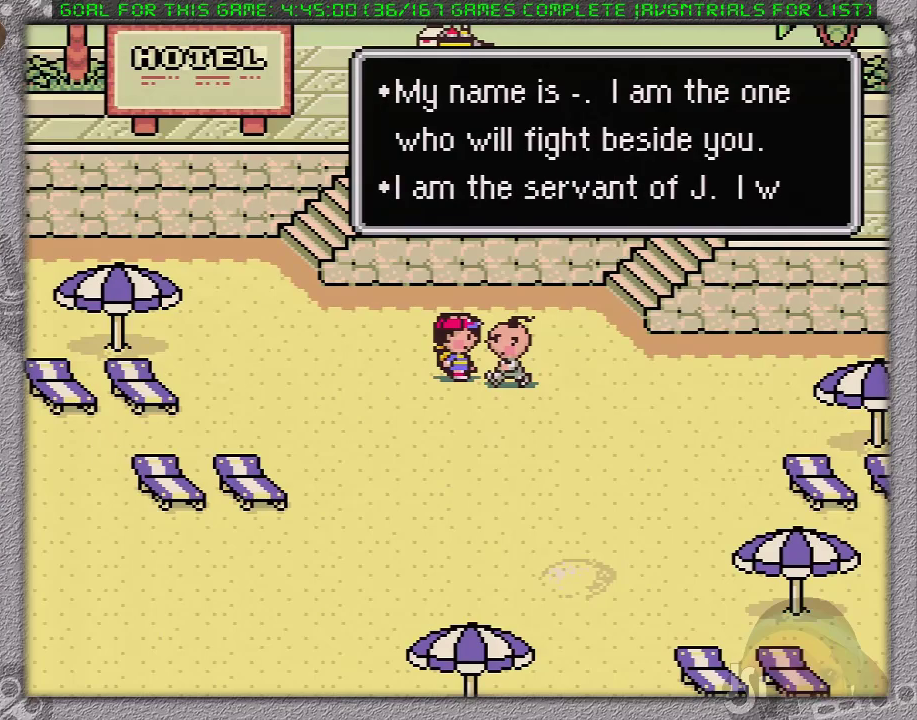
{"buttons": [], "events": [[33, "A", "down"], [133, "A", "up"], [233, "A", "down"], [283, "A", "up"], [400, "A", "down"], [483, "A", "up"], [483, "B", "up"]]}
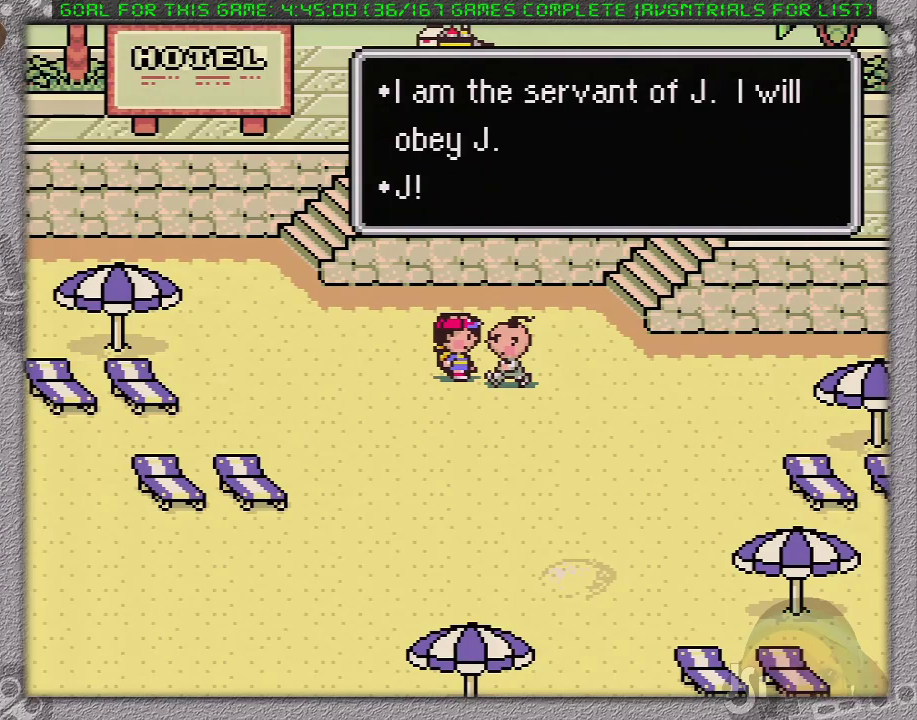
{"buttons": ["B"], "events": [[17, "B", "down"], [50, "A", "down"], [67, "B", "up"], [117, "B", "down"], [150, "A", "up"], [200, "A", "down"], [333, "A", "up"], [417, "A", "down"], [483, "A", "up"]]}
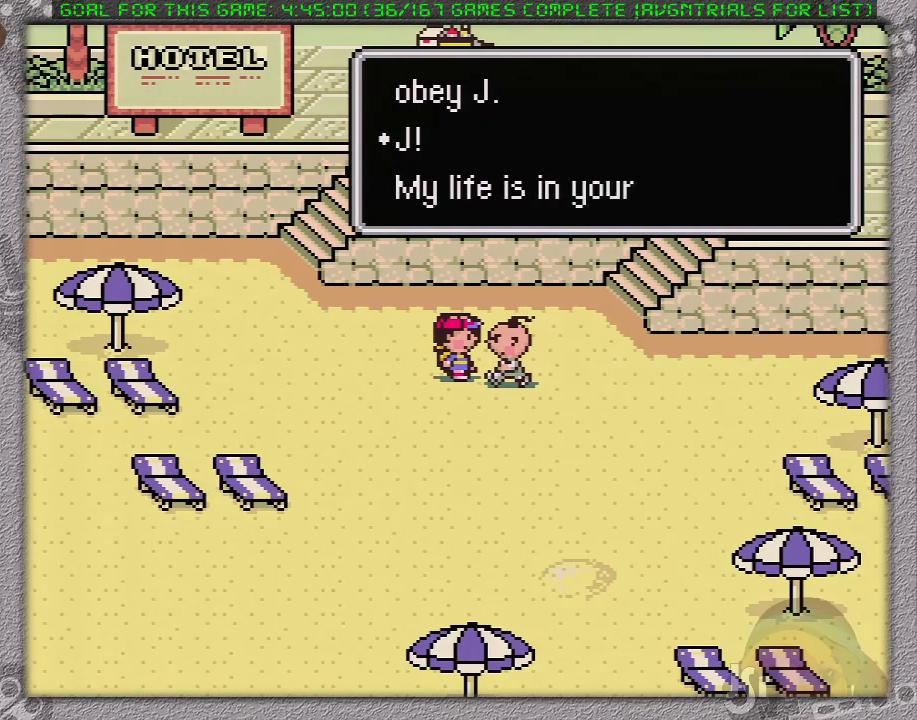
{"buttons": [], "events": [[117, "A", "down"], [150, "A", "up"], [183, "B", "up"], [233, "A", "down"], [233, "B", "down"], [367, "A", "up"], [400, "B", "up"]]}
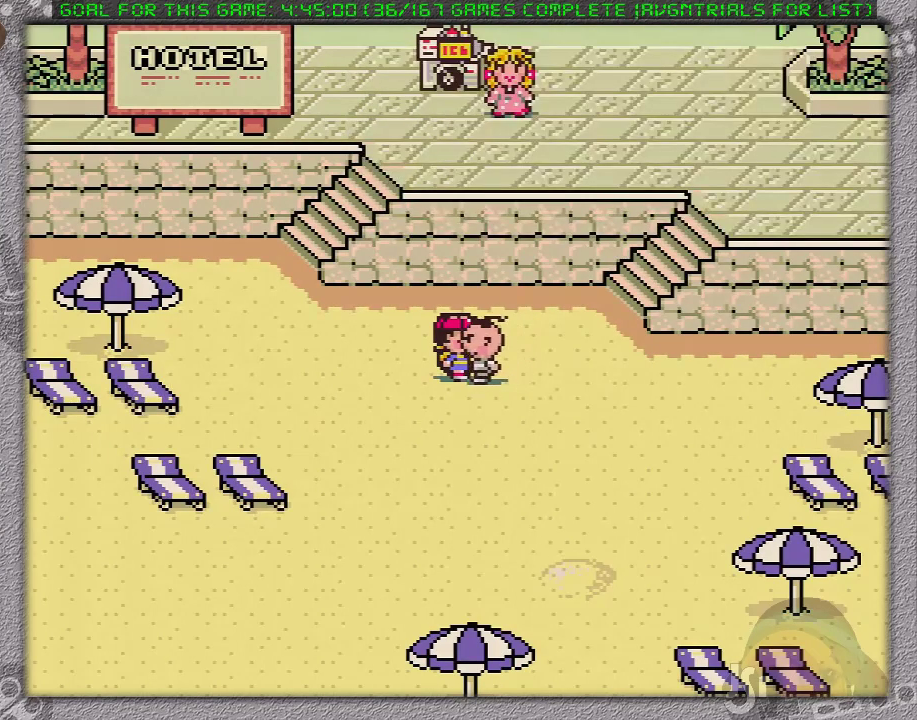
{"buttons": ["A", "L1"], "events": [[267, "A", "down"], [433, "A", "up"], [433, "L1", "down"], [450, "A", "down"]]}
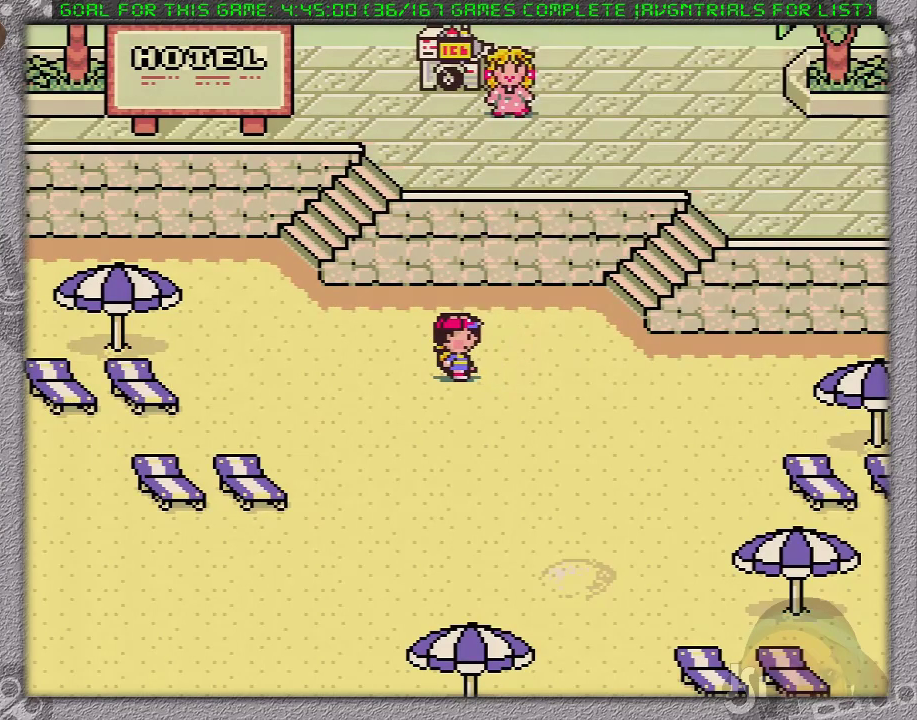
{"buttons": ["A", "L1"], "events": [[17, "L1", "up"], [83, "A", "up"], [150, "A", "down"], [150, "L1", "down"], [250, "A", "up"], [250, "L1", "up"], [300, "A", "down"], [333, "L1", "down"], [433, "L1", "up"], [483, "L1", "down"]]}
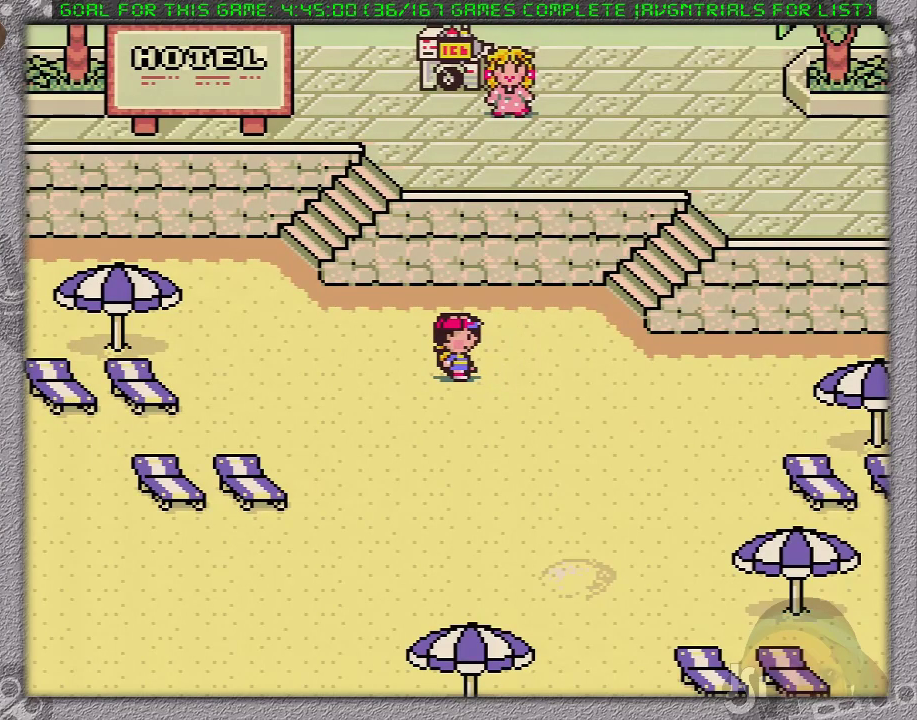
{"buttons": [], "events": [[117, "A", "up"], [117, "L1", "up"]]}
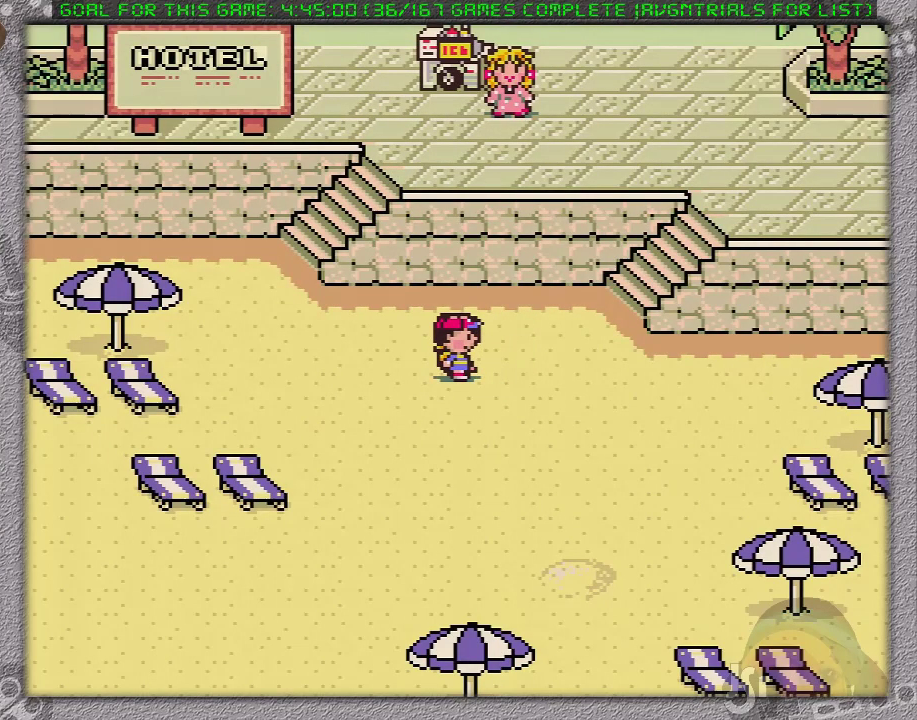
{"buttons": ["L1"], "events": [[17, "L1", "down"], [150, "L1", "up"], [250, "L1", "down"], [317, "L1", "up"], [450, "L1", "down"]]}
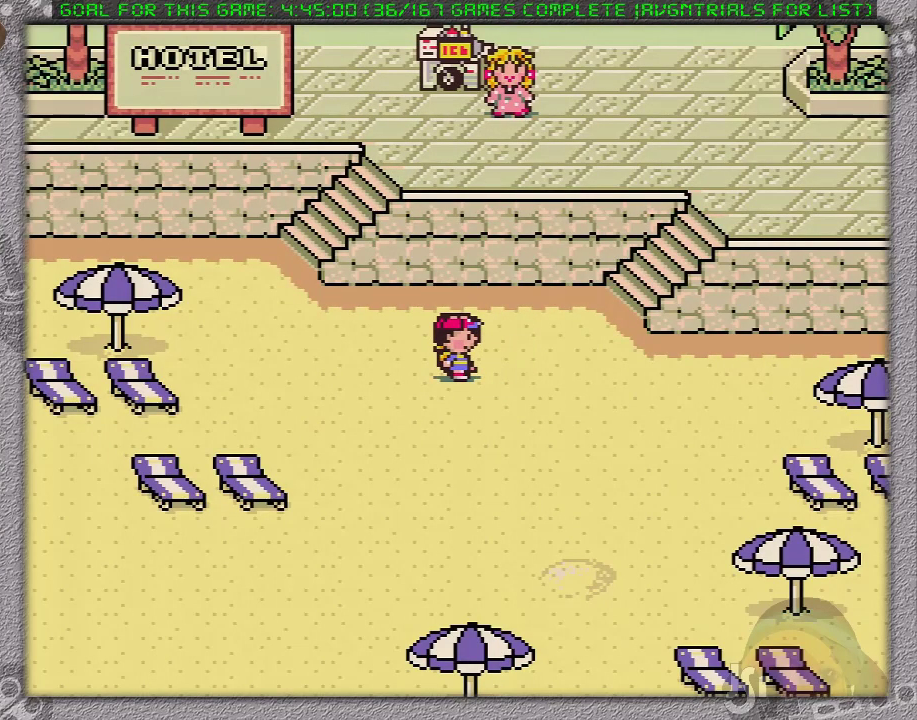
{"buttons": [], "events": [[117, "L1", "up"]]}
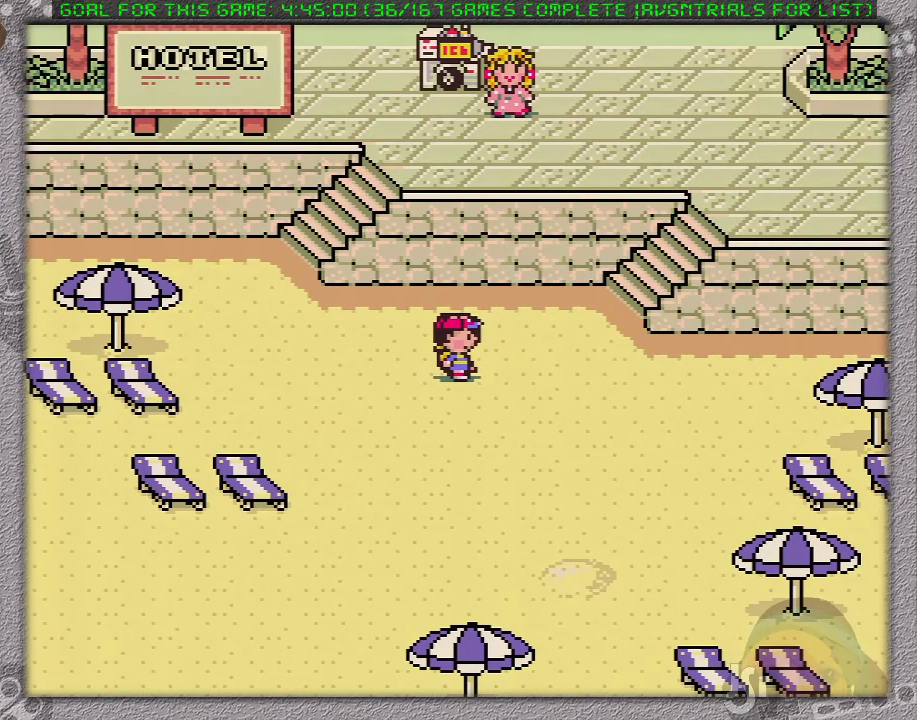
{"buttons": [], "events": []}
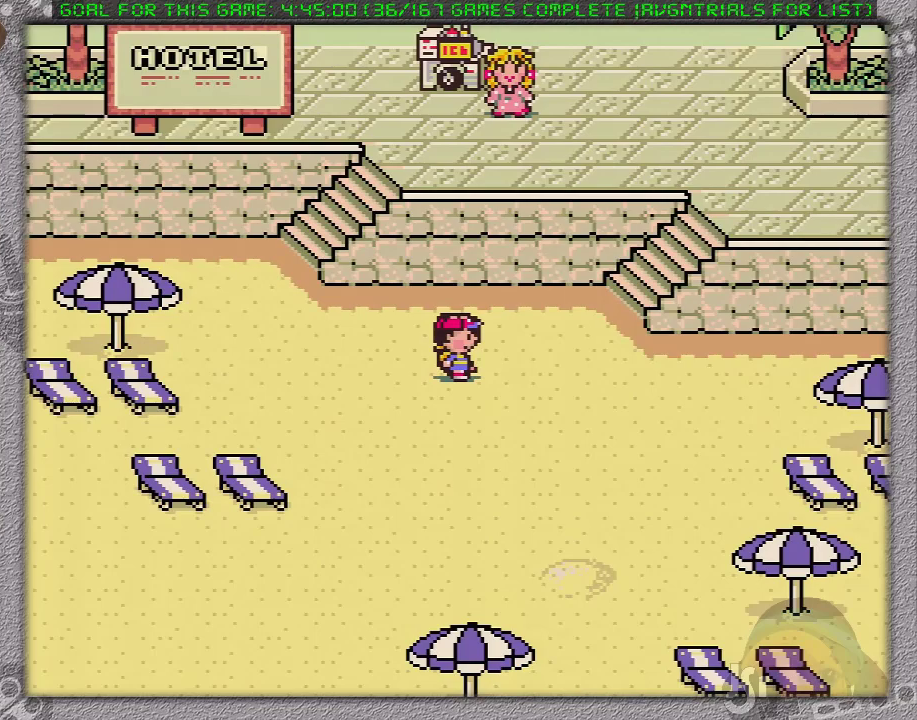
{"buttons": [], "events": []}
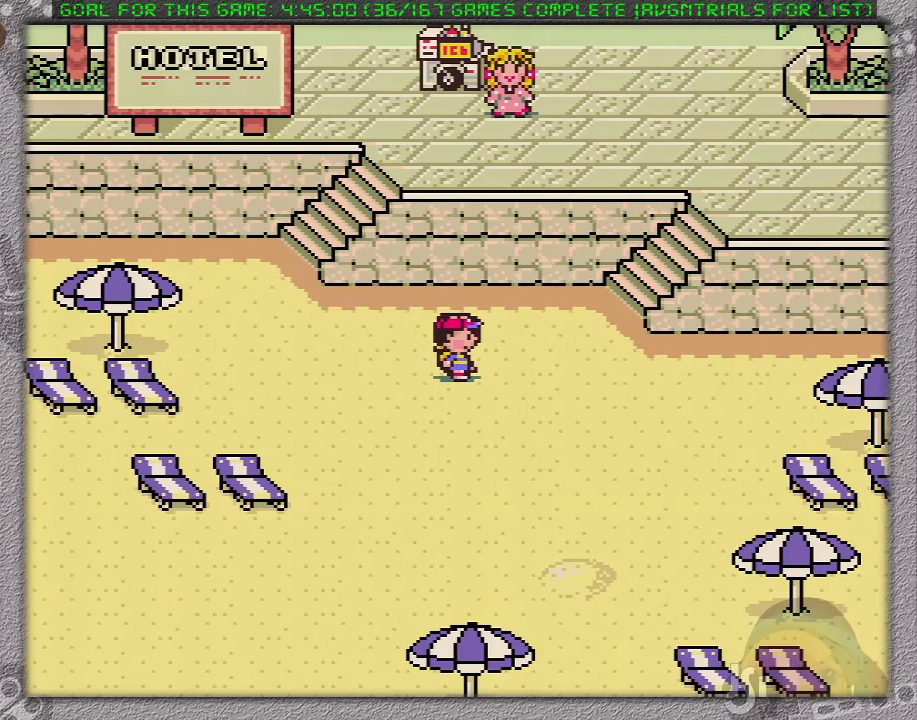
{"buttons": [], "events": []}
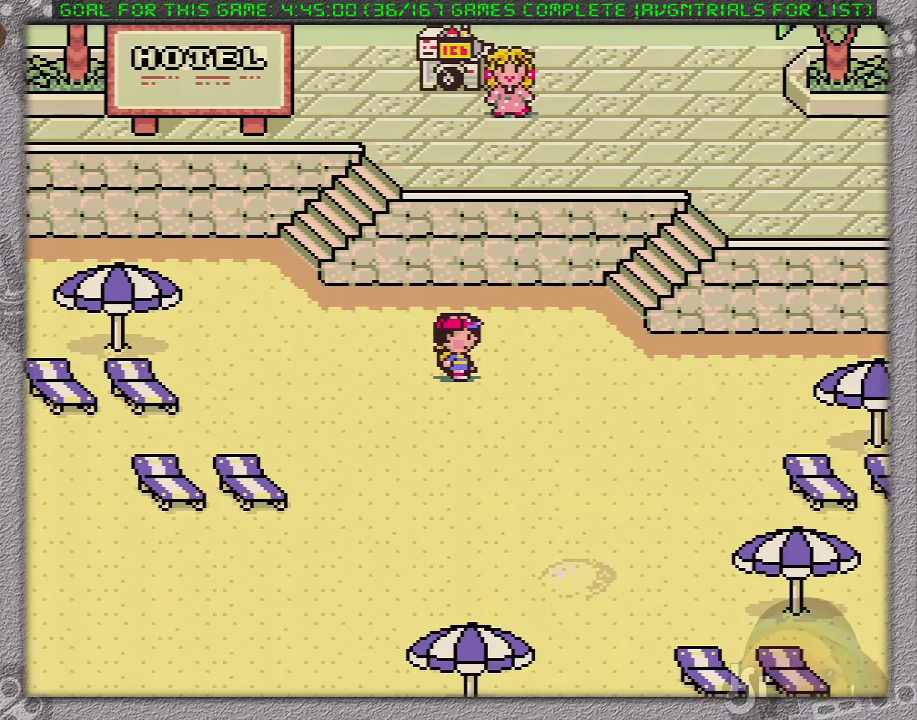
{"buttons": [], "events": []}
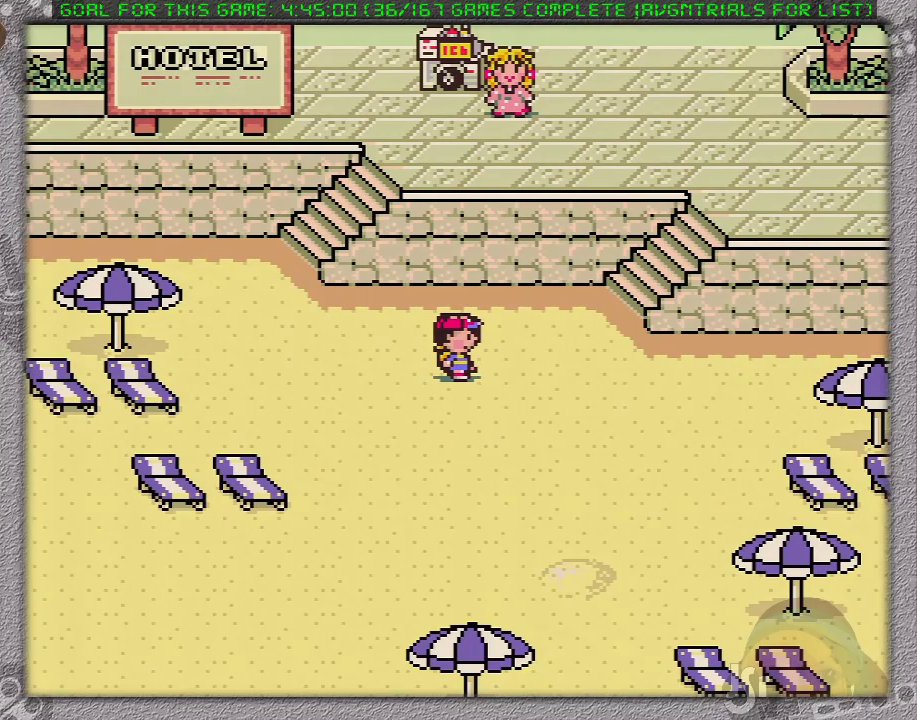
{"buttons": [], "events": []}
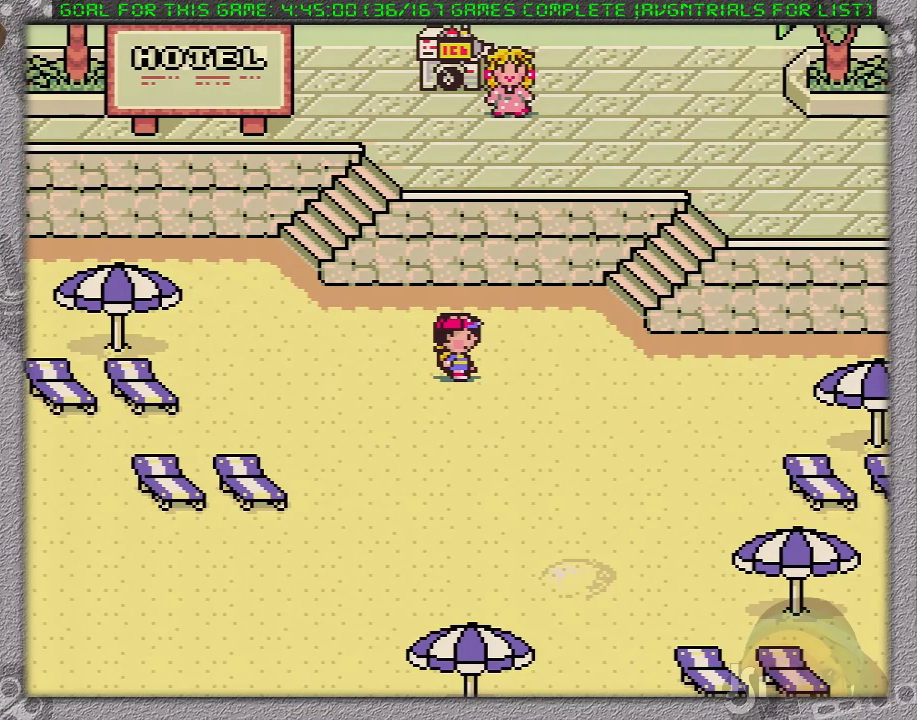
{"buttons": [], "events": []}
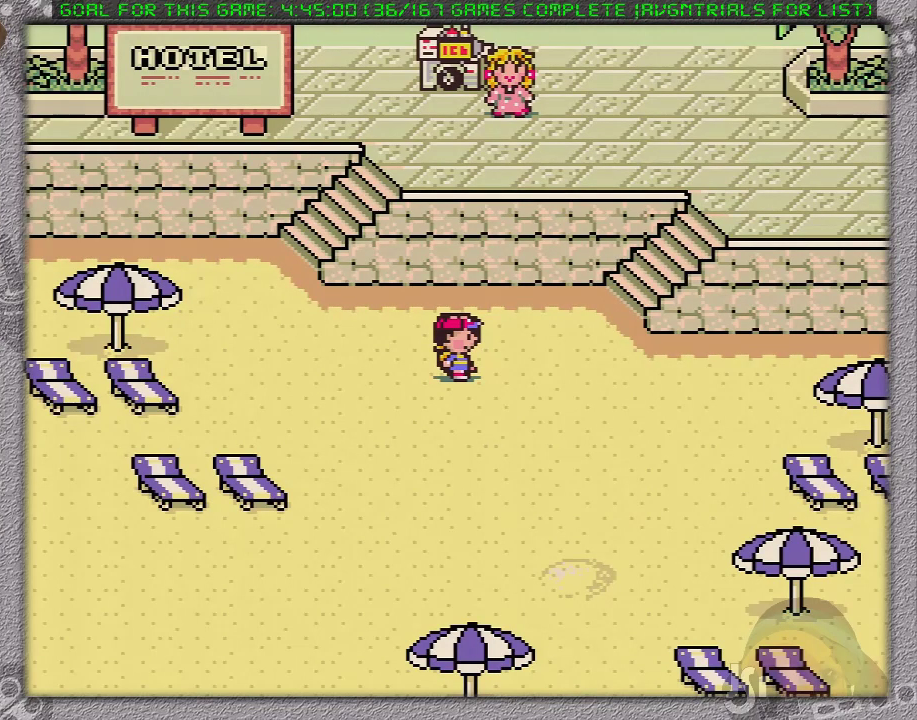
{"buttons": [], "events": []}
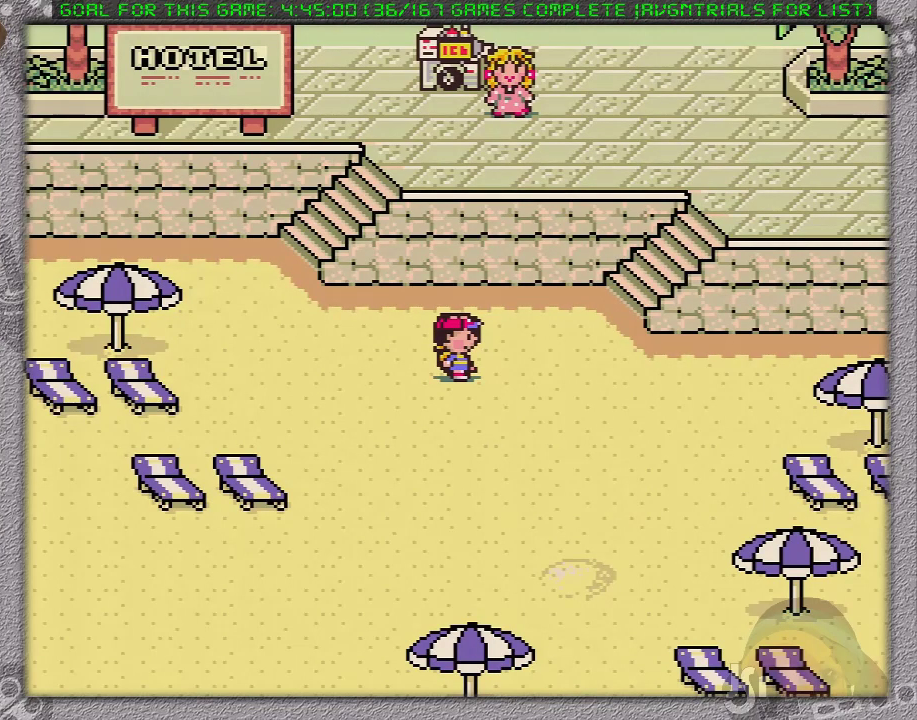
{"buttons": [], "events": []}
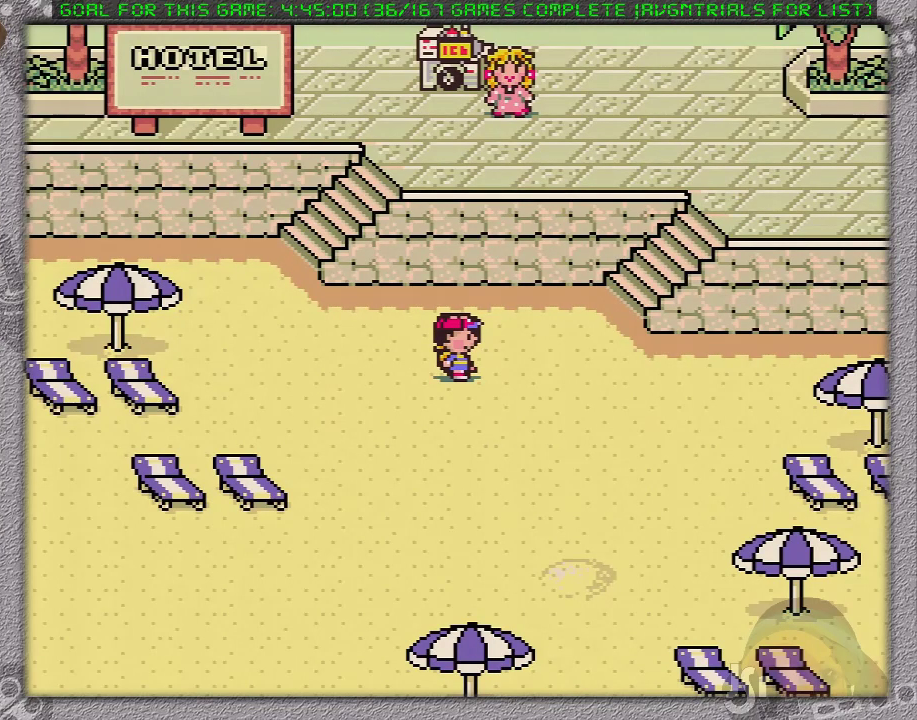
{"buttons": [], "events": []}
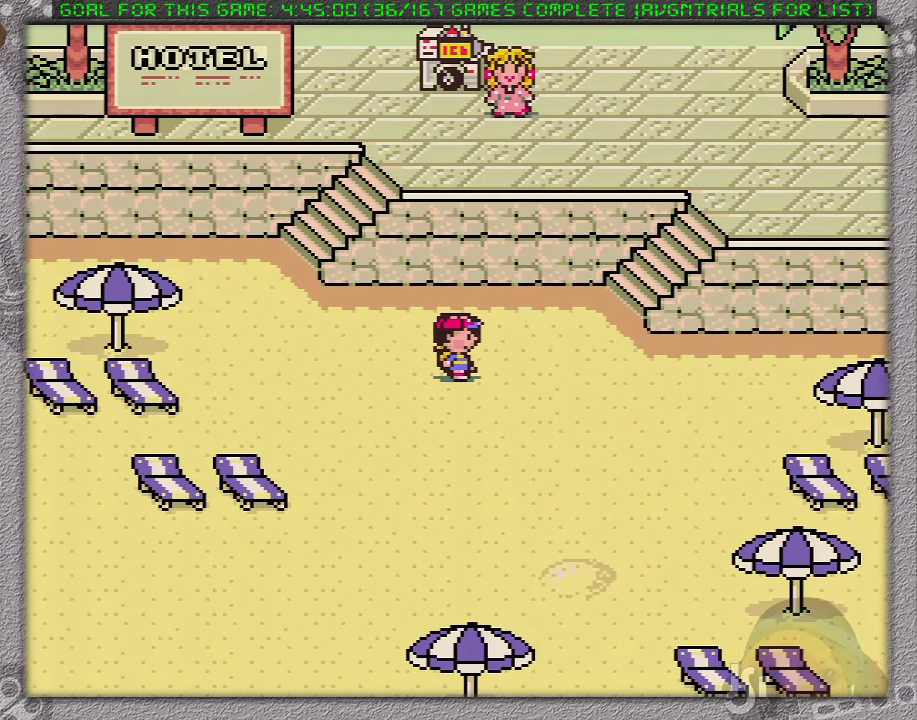
{"buttons": ["DPAD_UP", "DPAD_RIGHT"], "events": [[400, "DPAD_RIGHT", "down"], [500, "DPAD_UP", "down"]]}
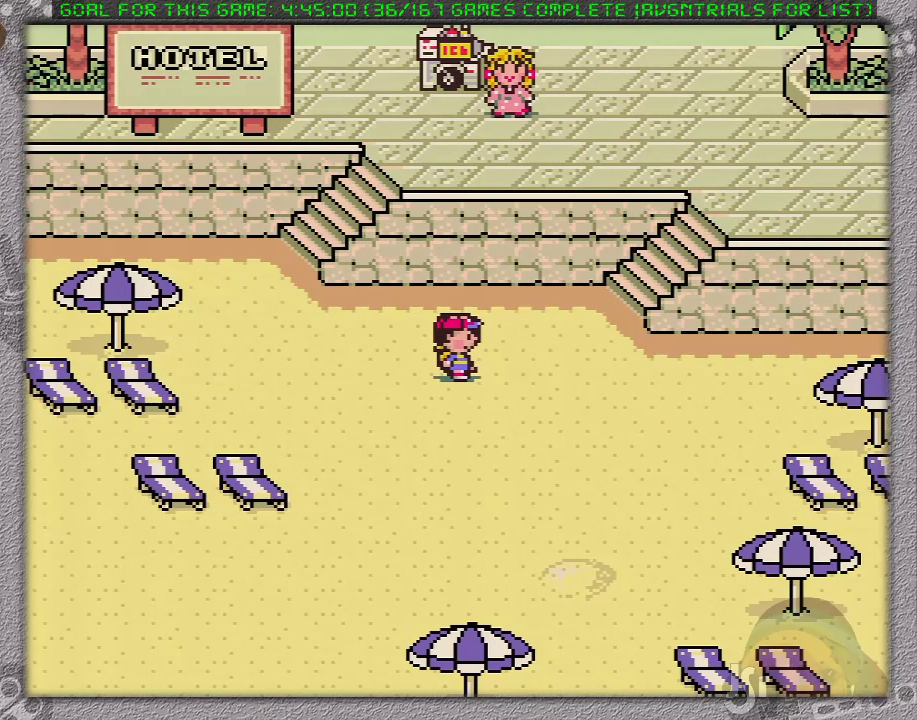
{"buttons": ["DPAD_RIGHT"], "events": [[83, "DPAD_UP", "up"]]}